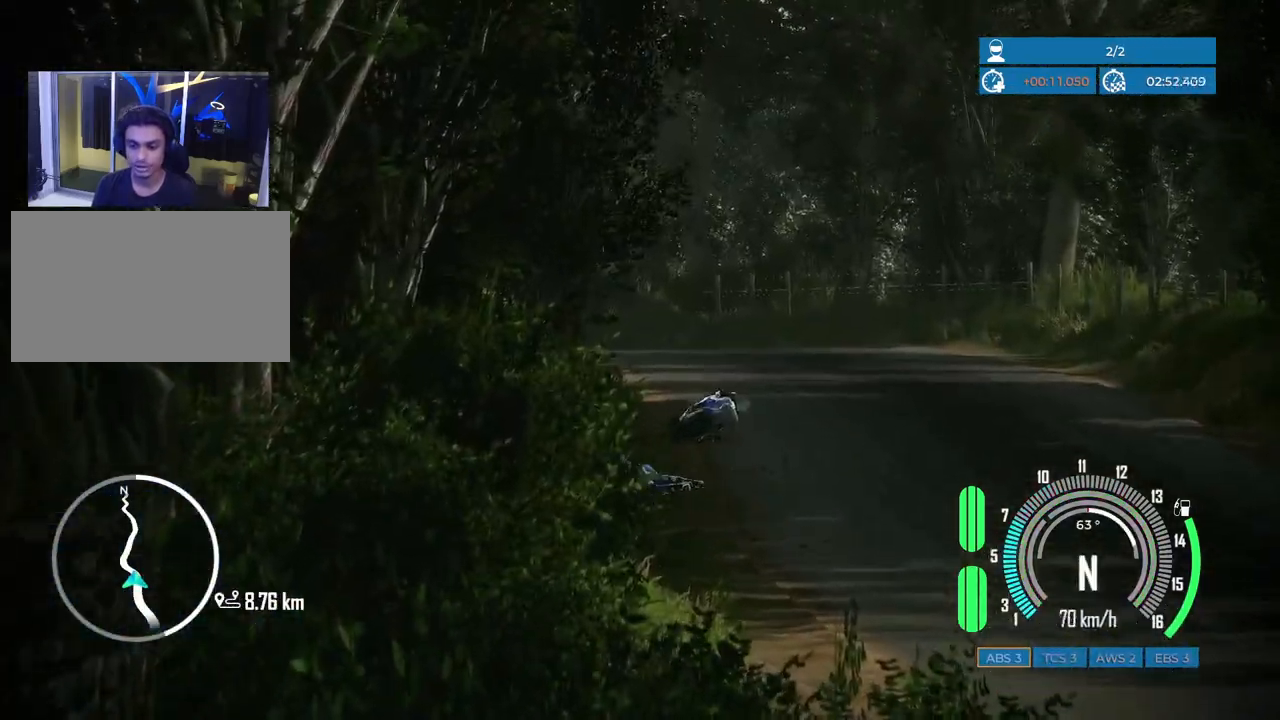
Gameplay with keyboard and mouse; each line is a JSON object with the keys and mouse buttons held at the frame after it. "events" lists presses ("down") and releases ("up") of "a", "c", "ctrl", "d", "e", "f", "q", "r", "s", "shift", "space", "tab", "w", "x", "z", "mouse_left", "mouse_wheel", "mouse_right", "mouse_mb4" and "mouse_mb5" between this image and that frame as [ms after this image, input, new state], when the widget could be followed in between. "mouse_left", "mouse_wheel", "mouse_right", "mouse_mb4", "mouse_mb5" = the "left", "wheel", "right", "mb4", "mb5" buttons of the "mouse" list. No other keys are recorded. "wheel" means that the mouse wheel is clicked or scrolled. Mouse movement is not recorded.
{"keys": [], "mouse": [], "events": []}
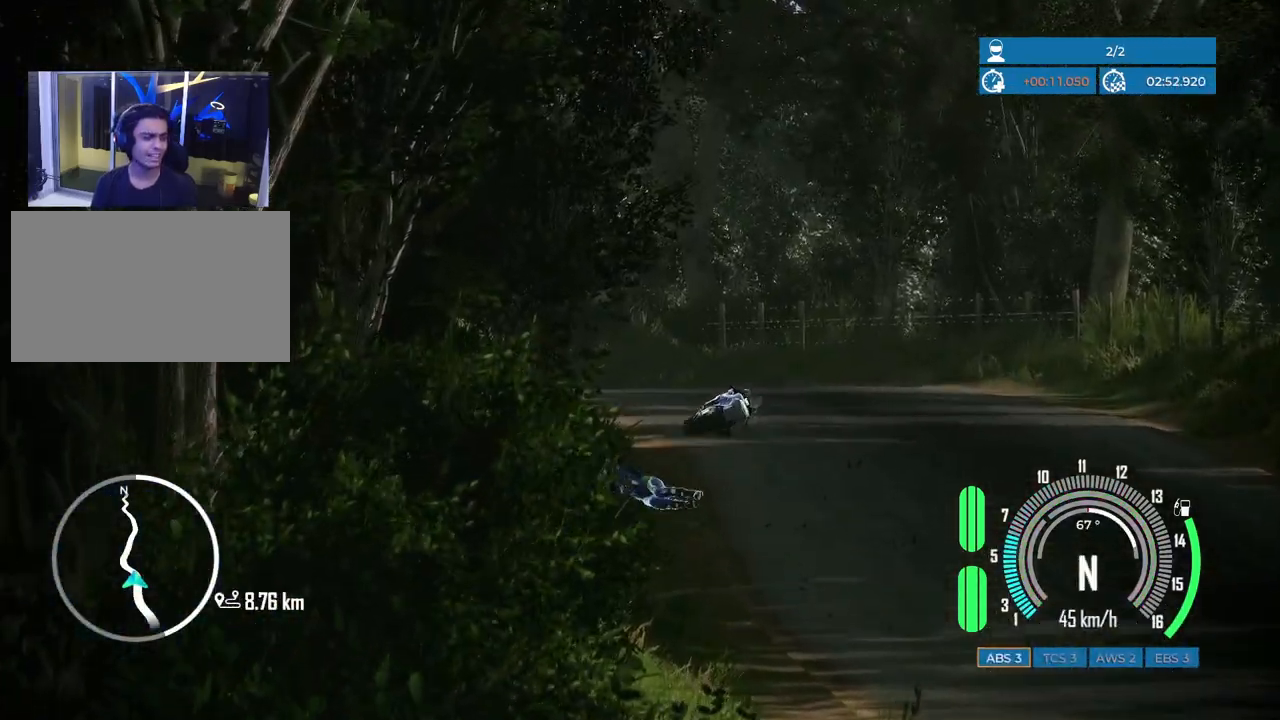
{"keys": [], "mouse": [], "events": []}
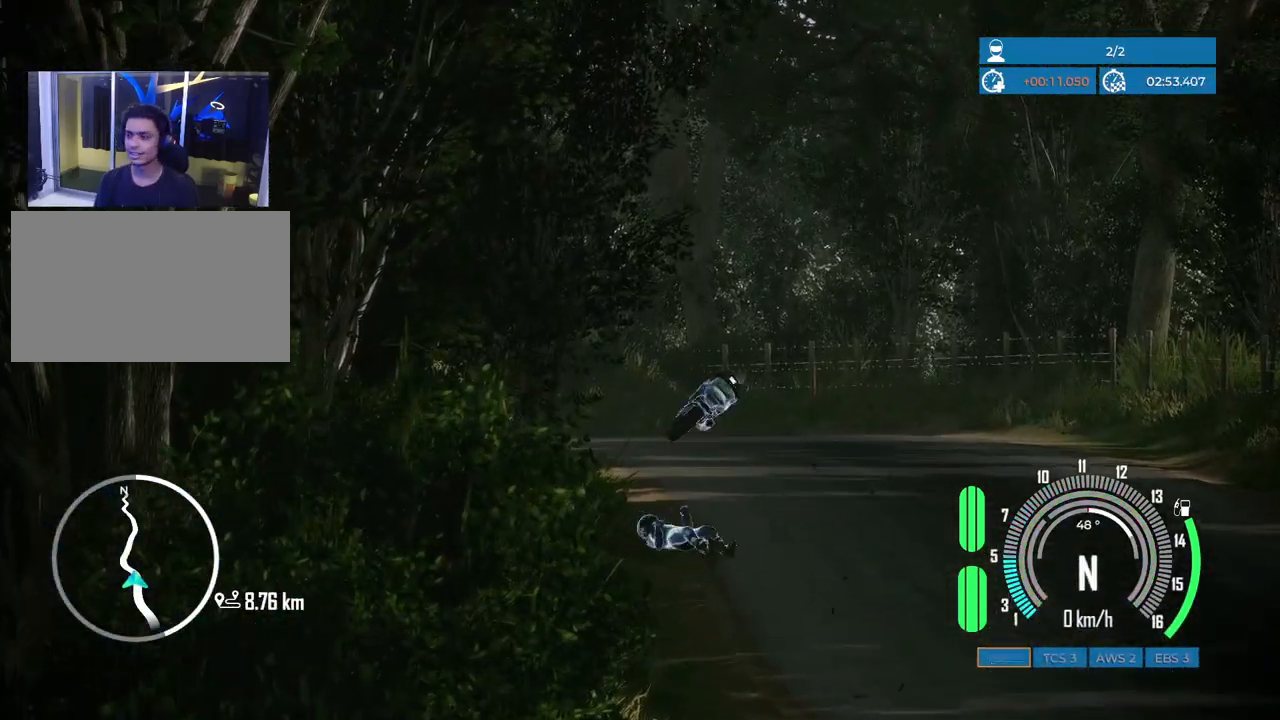
{"keys": ["w"], "mouse": [], "events": [[117, "w", "down"]]}
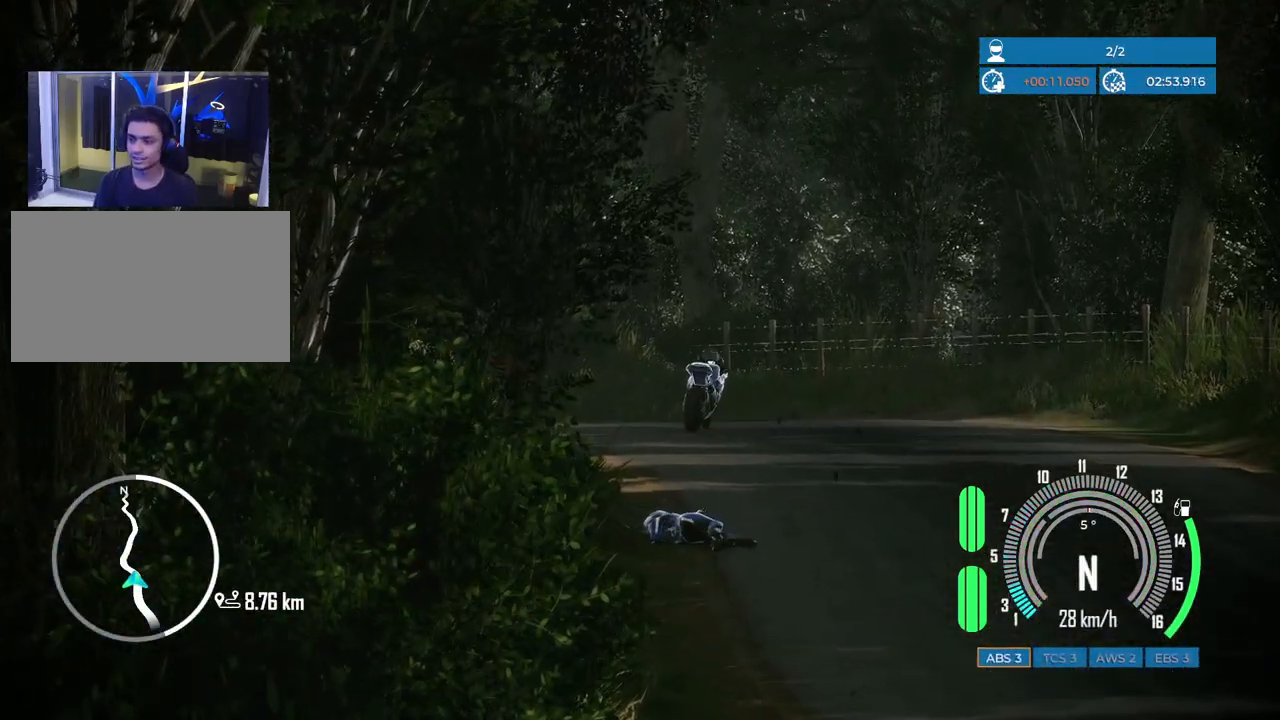
{"keys": ["a", "w"], "mouse": [], "events": [[467, "a", "down"]]}
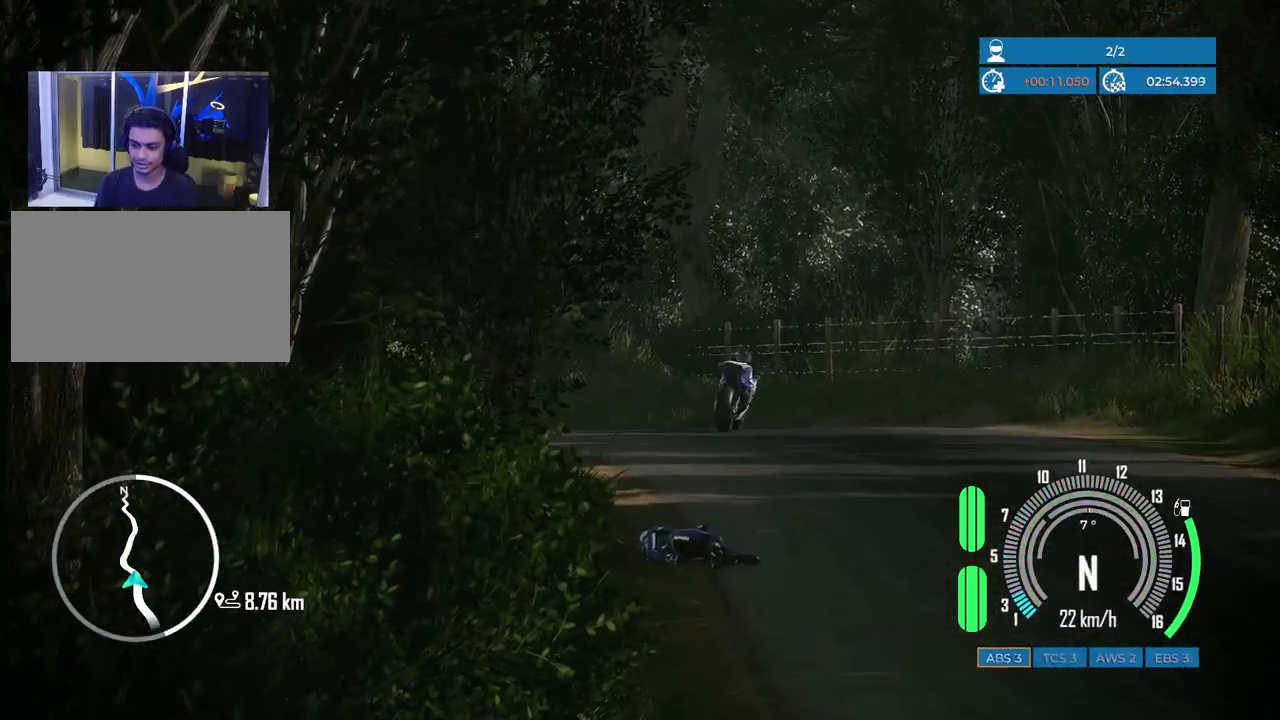
{"keys": ["w"], "mouse": [], "events": [[250, "a", "up"]]}
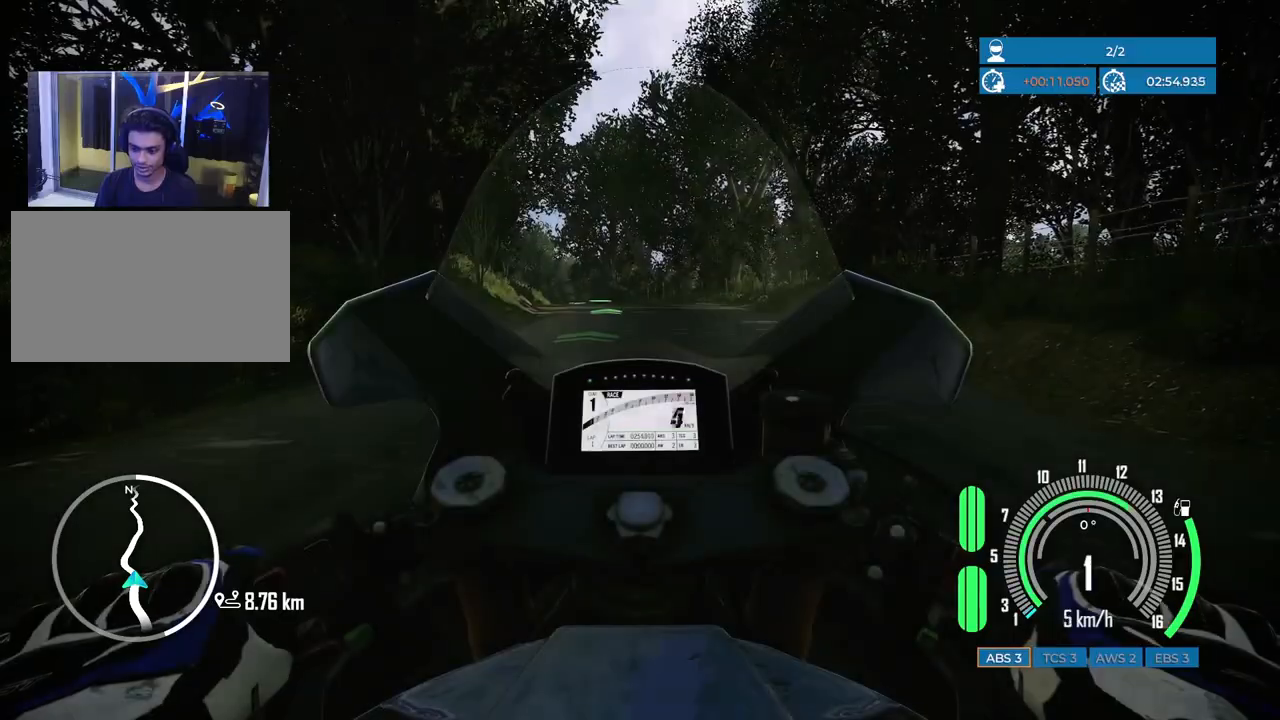
{"keys": ["a", "w"], "mouse": [], "events": [[467, "a", "down"]]}
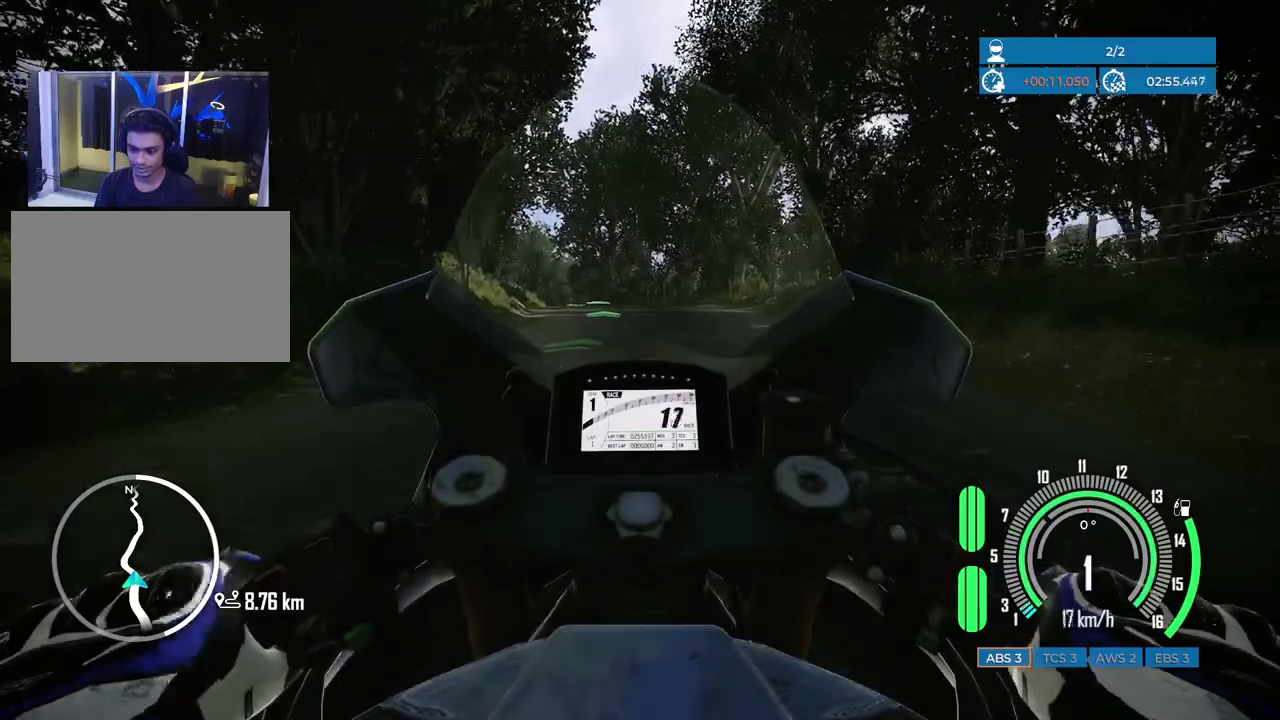
{"keys": ["w"], "mouse": [], "events": [[150, "a", "up"]]}
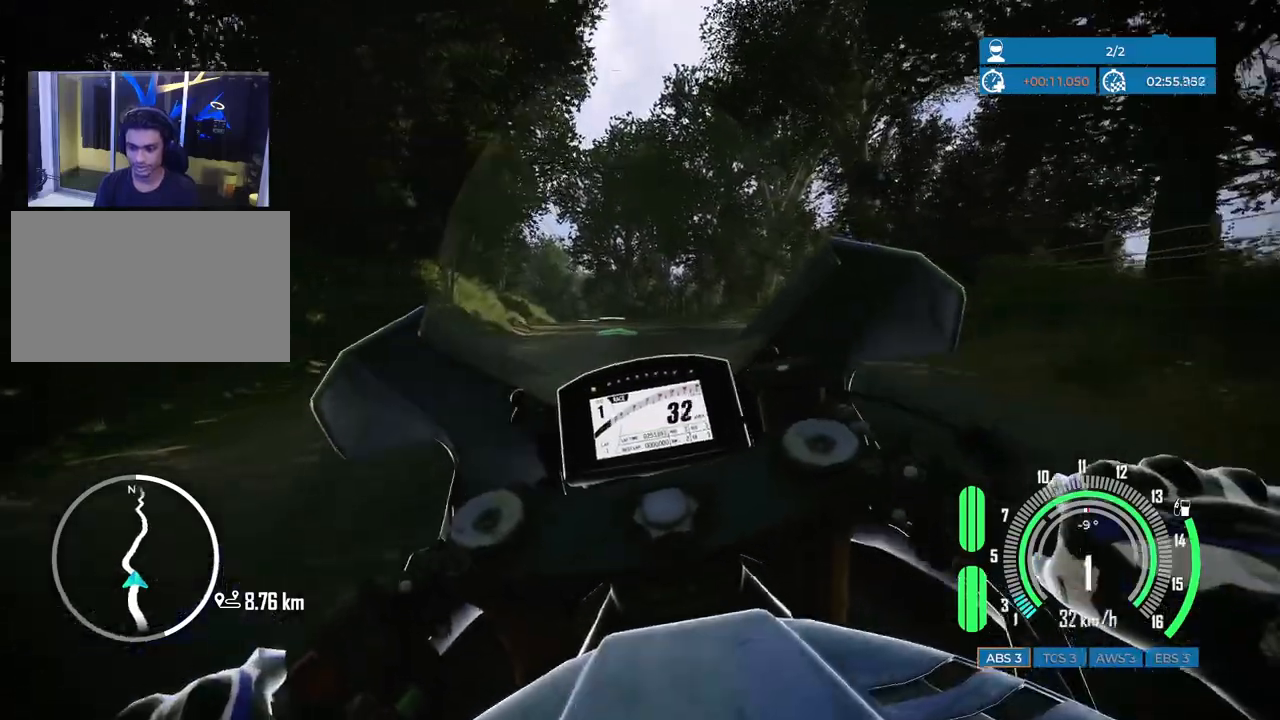
{"keys": ["d", "w"], "mouse": [], "events": [[400, "d", "down"]]}
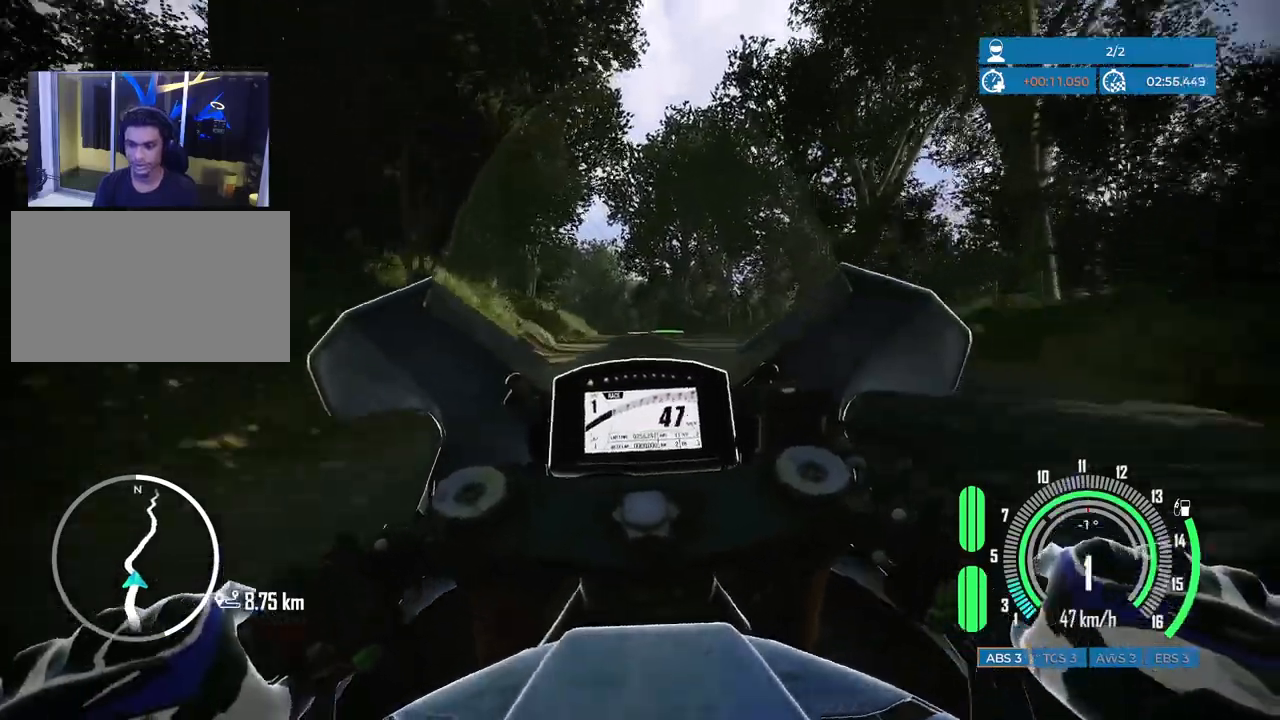
{"keys": ["w"], "mouse": [], "events": [[17, "d", "up"], [333, "a", "down"], [450, "a", "up"]]}
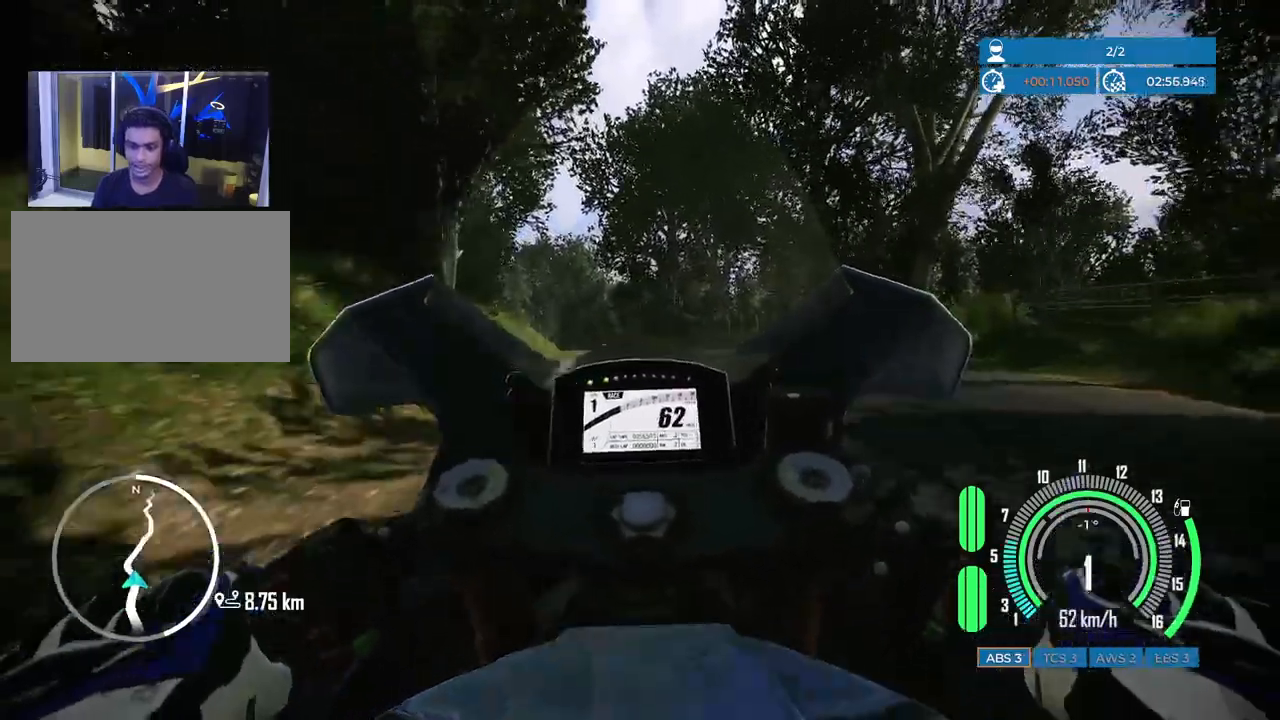
{"keys": ["a", "w"], "mouse": [], "events": [[133, "a", "down"]]}
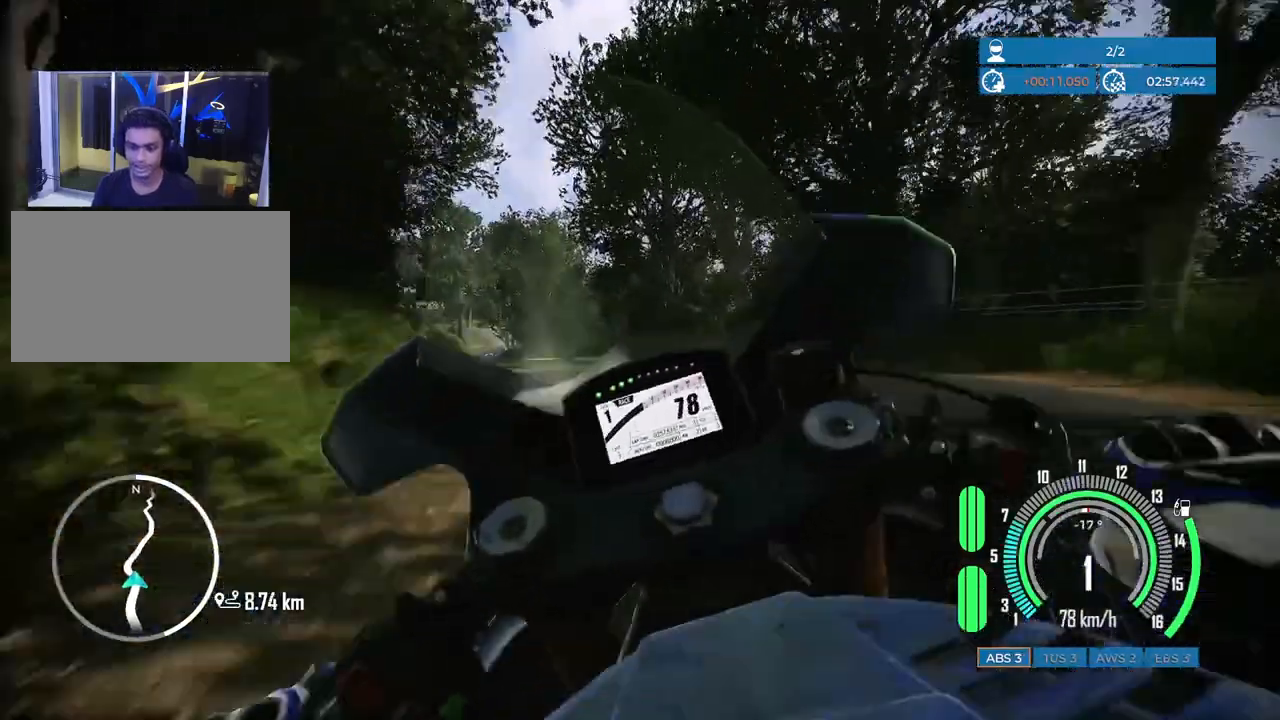
{"keys": ["a"], "mouse": [], "events": [[17, "a", "up"], [17, "w", "up"], [133, "a", "down"], [283, "a", "up"], [400, "a", "down"]]}
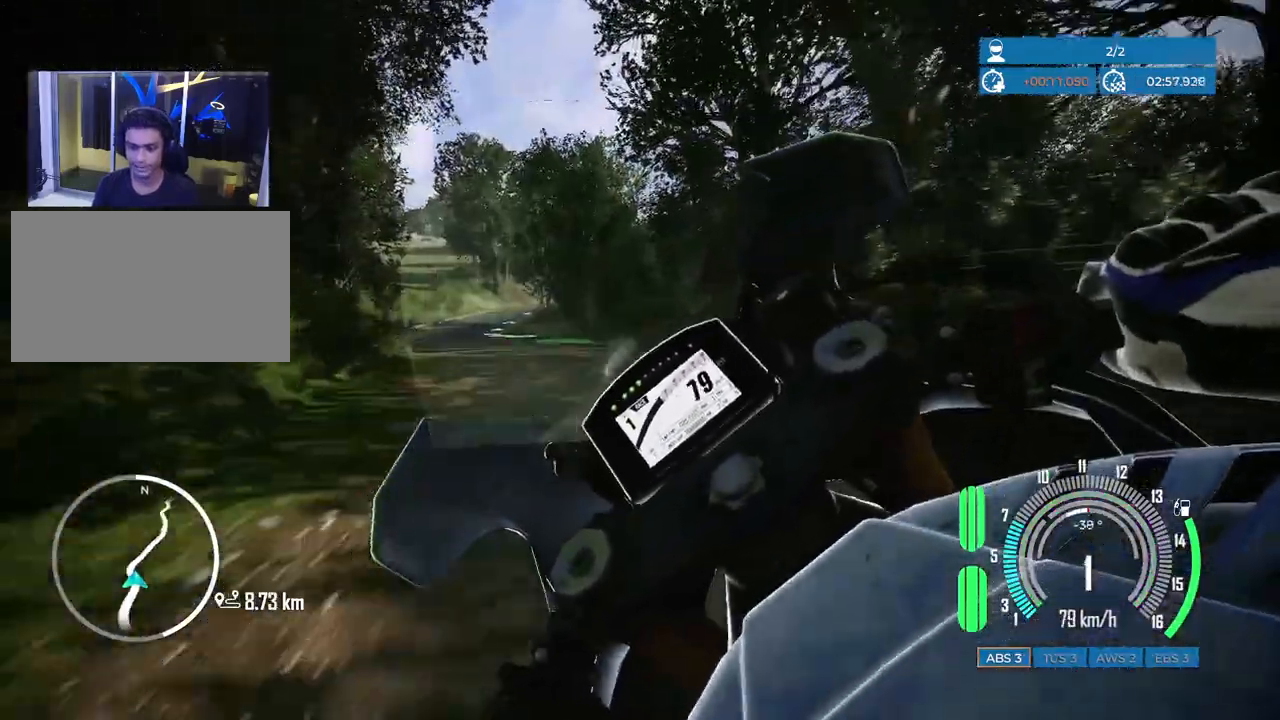
{"keys": ["w"], "mouse": [], "events": [[50, "a", "up"], [167, "space", "down"], [183, "w", "down"], [367, "w", "up"], [417, "space", "up"], [500, "w", "down"]]}
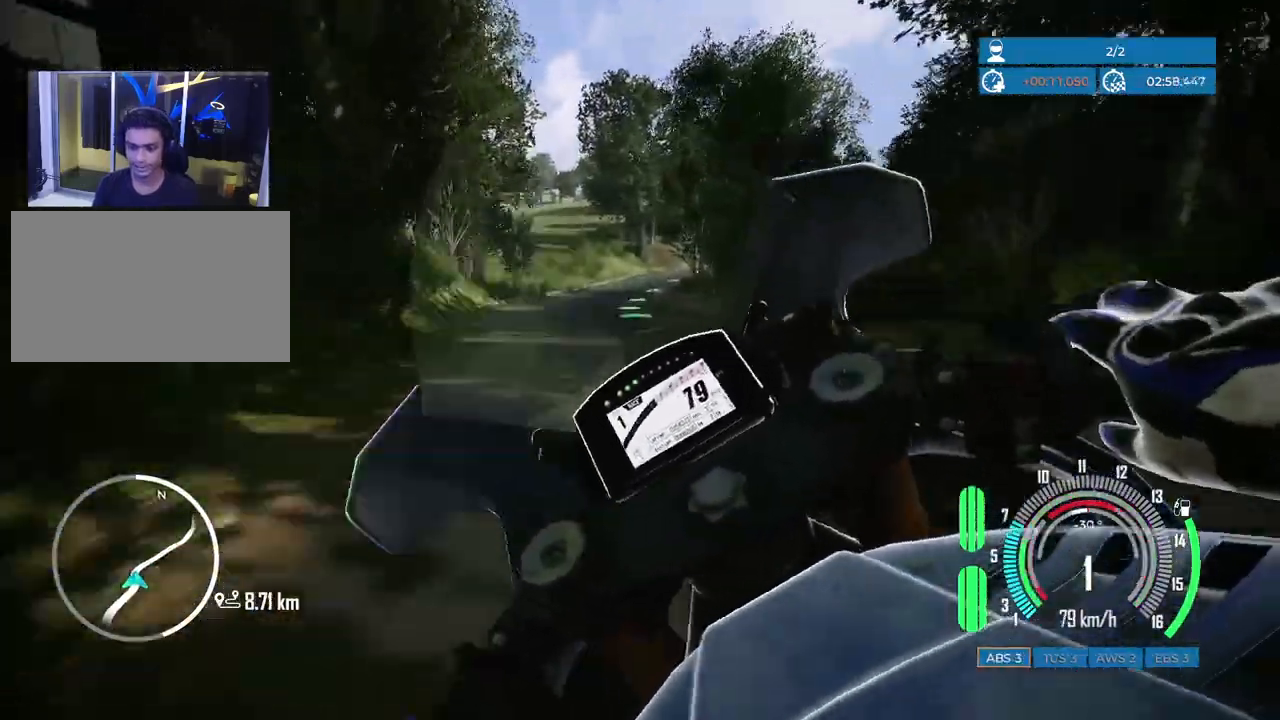
{"keys": ["d", "w"], "mouse": [], "events": [[367, "d", "down"]]}
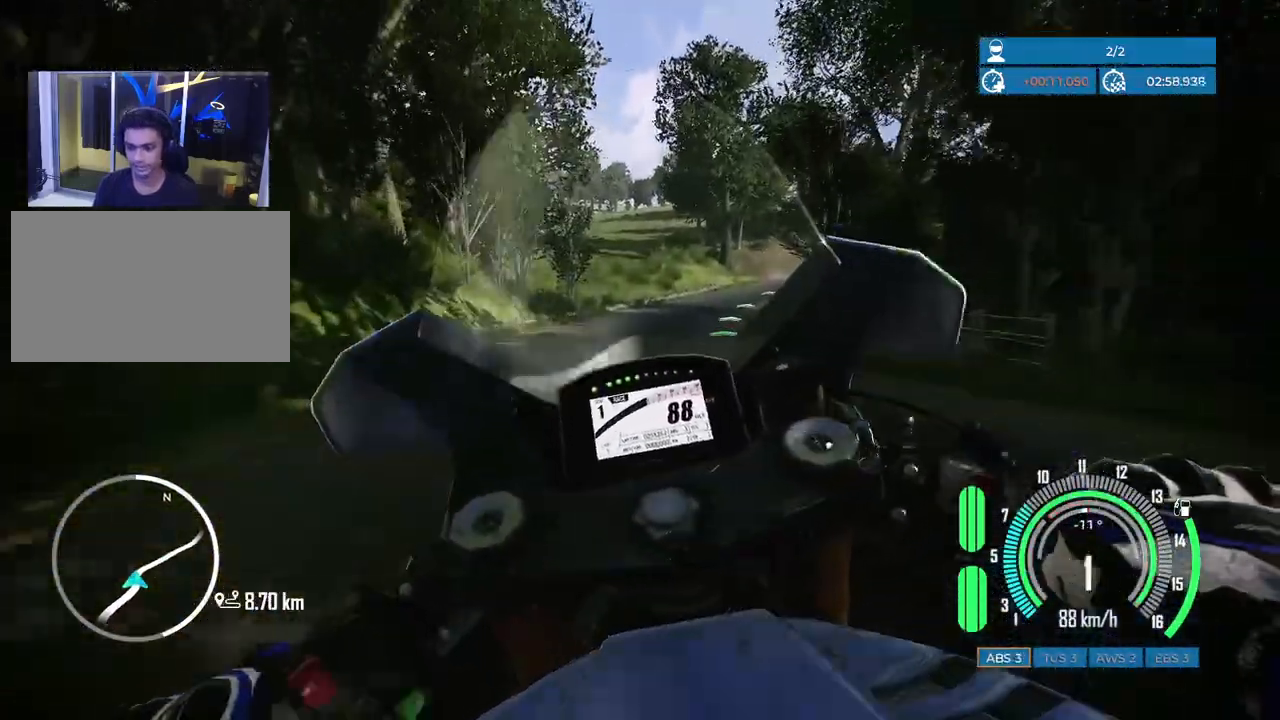
{"keys": [], "mouse": [], "events": [[150, "w", "up"], [417, "d", "up"]]}
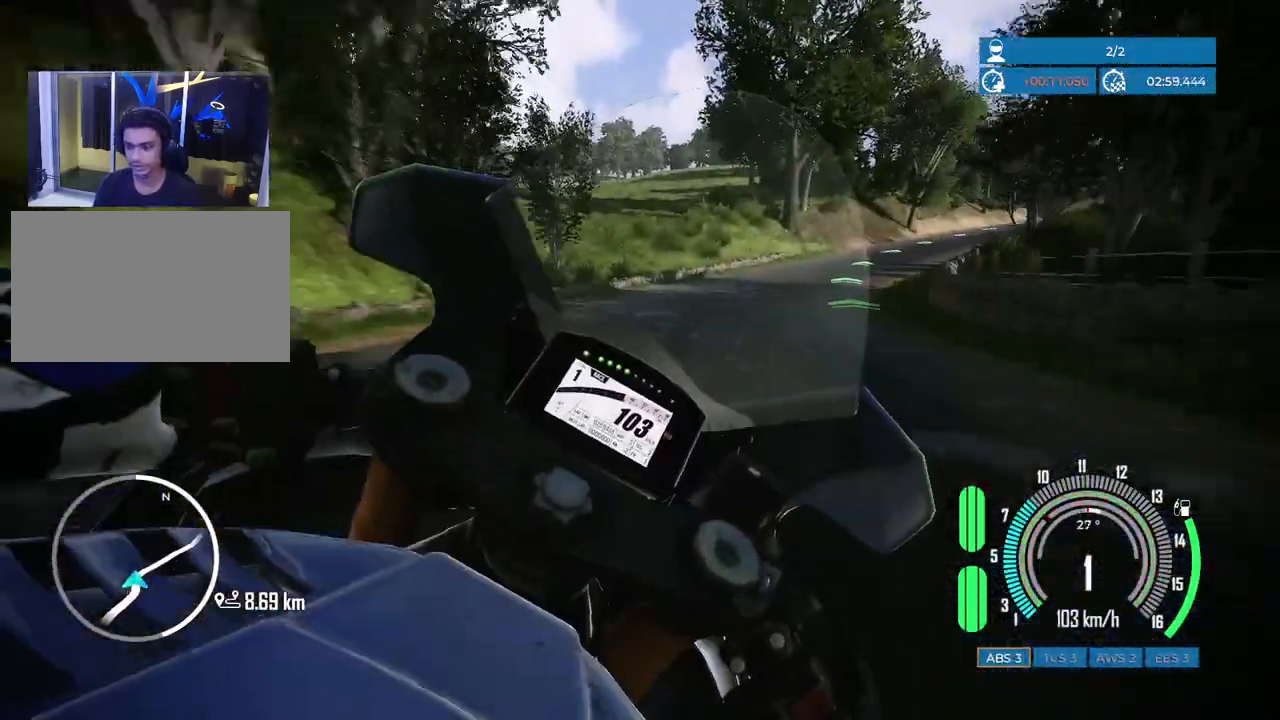
{"keys": ["d", "w"], "mouse": [], "events": [[17, "d", "down"], [367, "w", "down"]]}
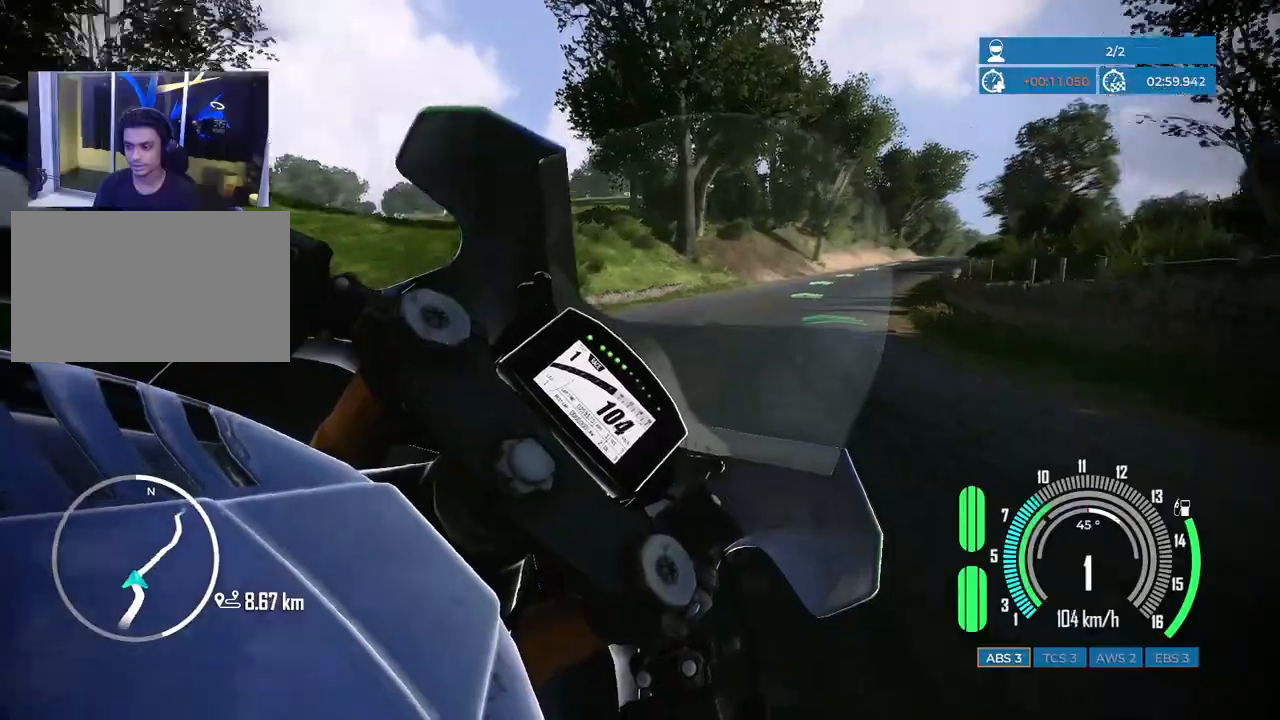
{"keys": ["d", "w"], "mouse": [], "events": [[33, "d", "up"], [467, "d", "down"]]}
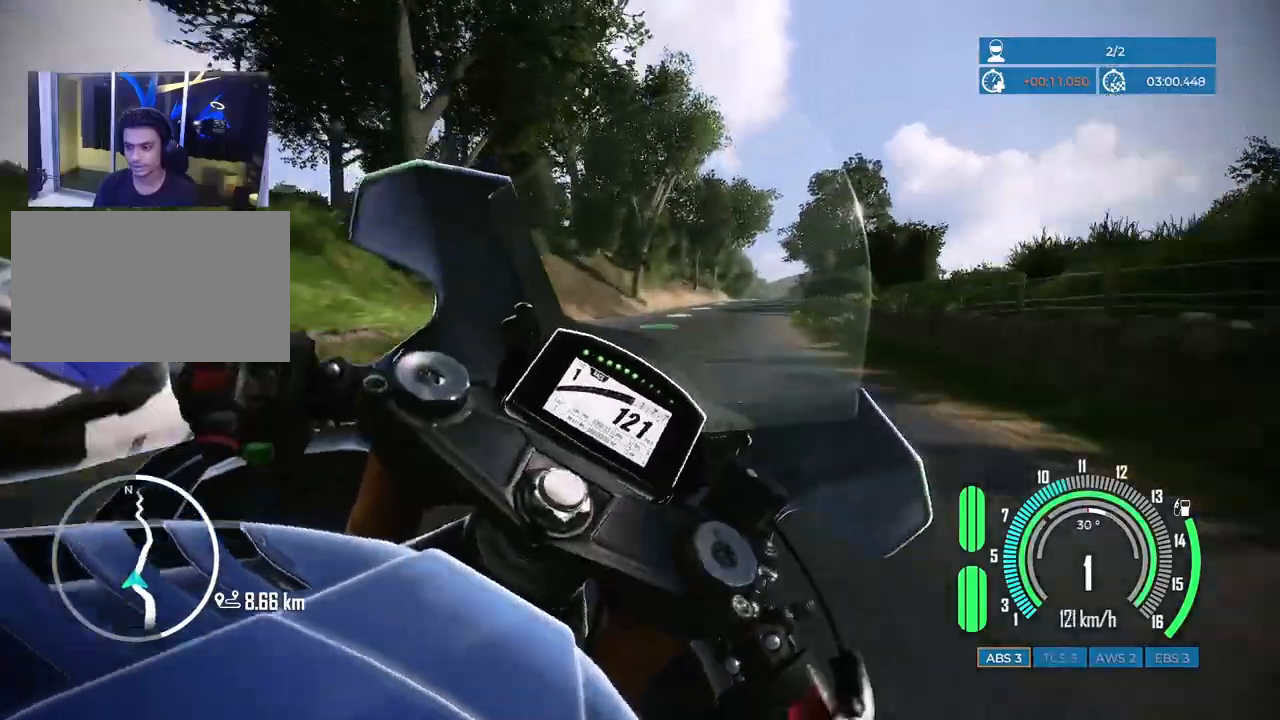
{"keys": [], "mouse": [], "events": [[433, "d", "up"], [433, "w", "up"]]}
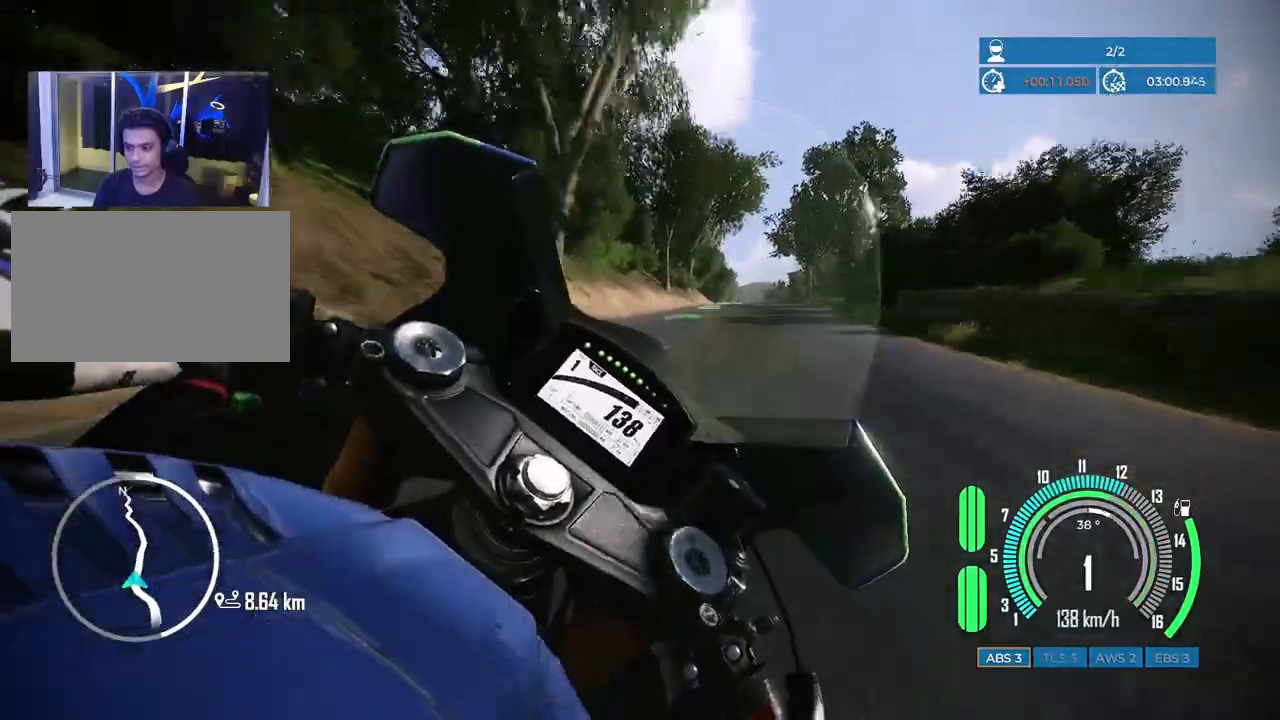
{"keys": ["w"], "mouse": [], "events": [[117, "w", "down"]]}
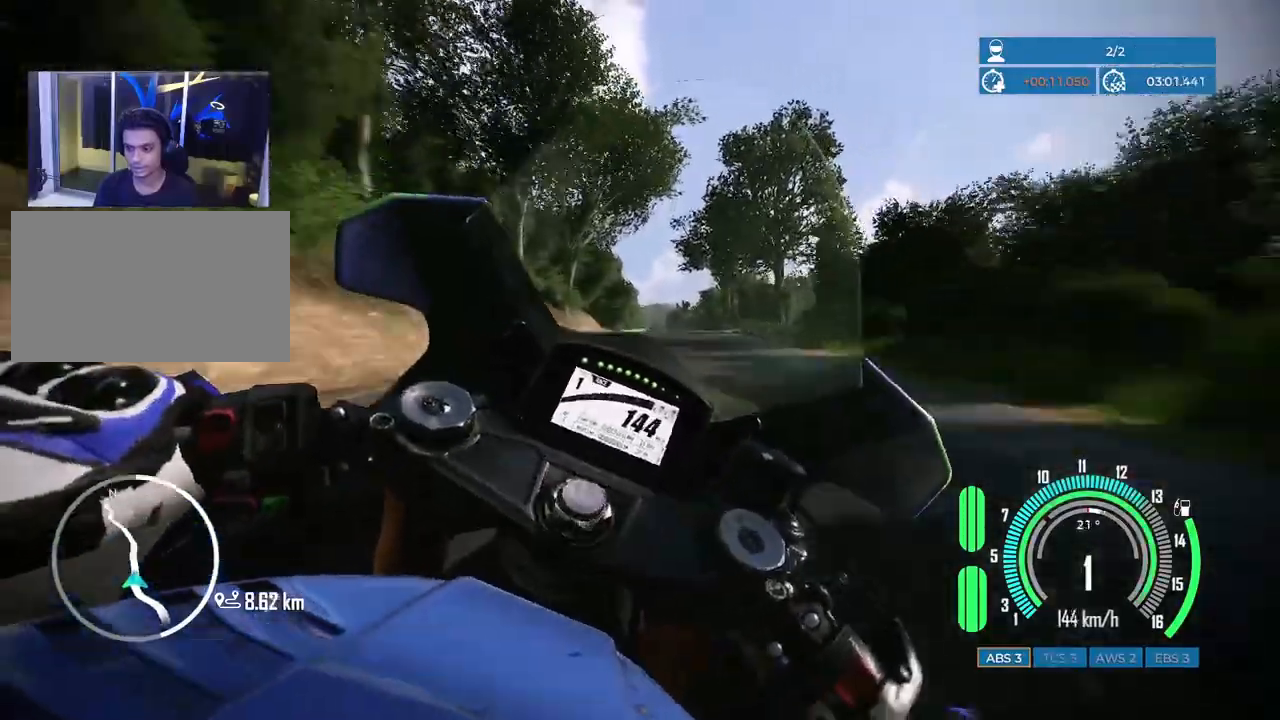
{"keys": ["w"], "mouse": [], "events": [[233, "a", "down"], [400, "a", "up"]]}
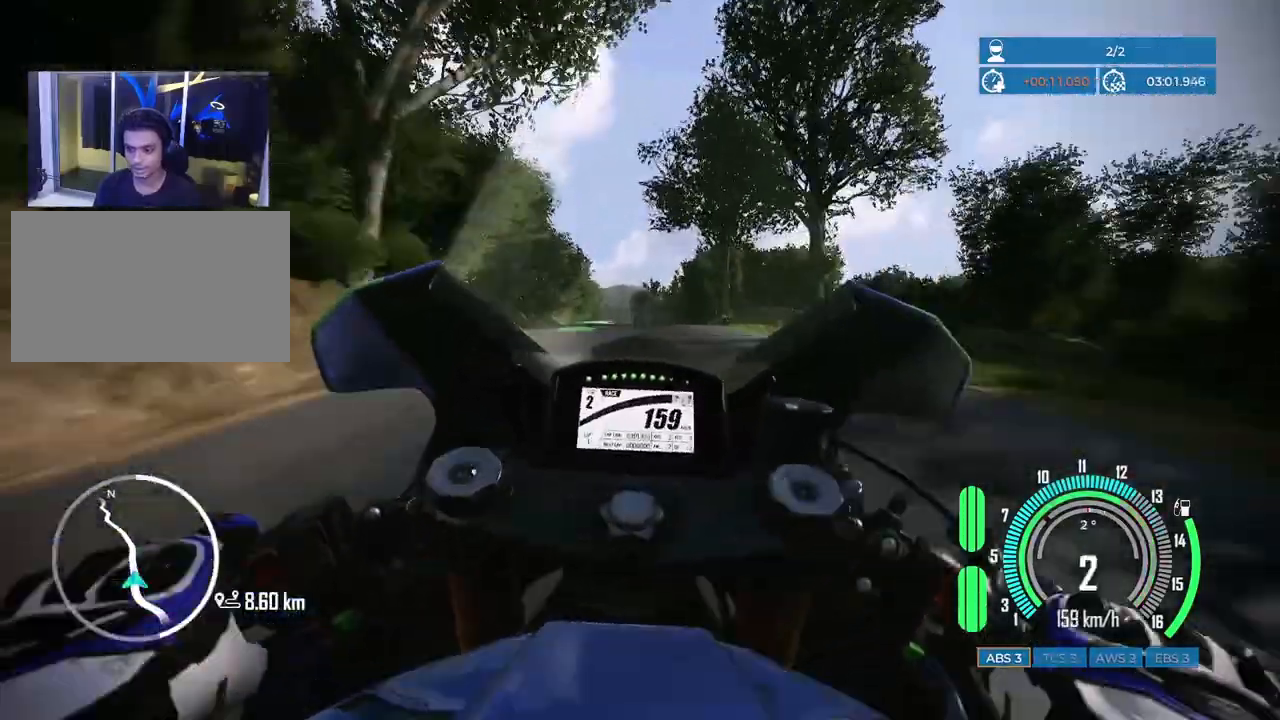
{"keys": ["a"], "mouse": [], "events": [[50, "a", "down"], [233, "w", "up"], [267, "a", "up"], [400, "a", "down"]]}
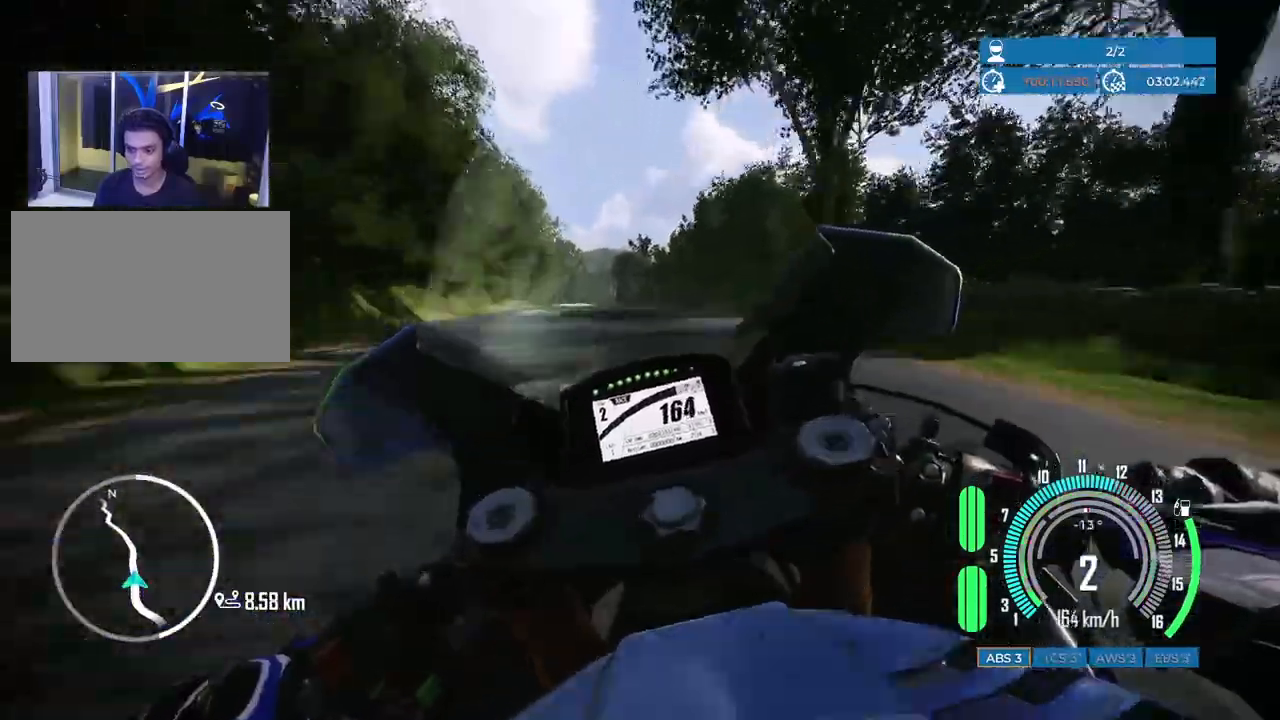
{"keys": ["w"], "mouse": [], "events": [[17, "a", "up"], [150, "w", "down"]]}
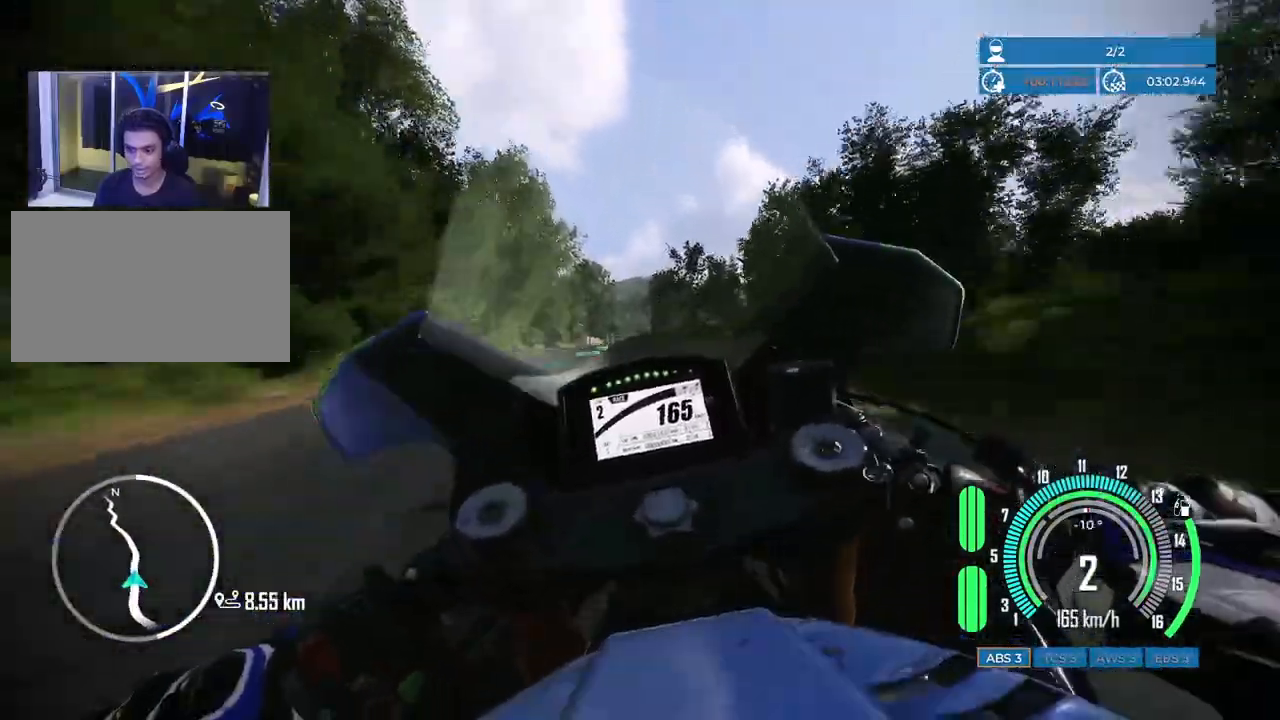
{"keys": ["w"], "mouse": [], "events": [[117, "a", "down"], [317, "a", "up"]]}
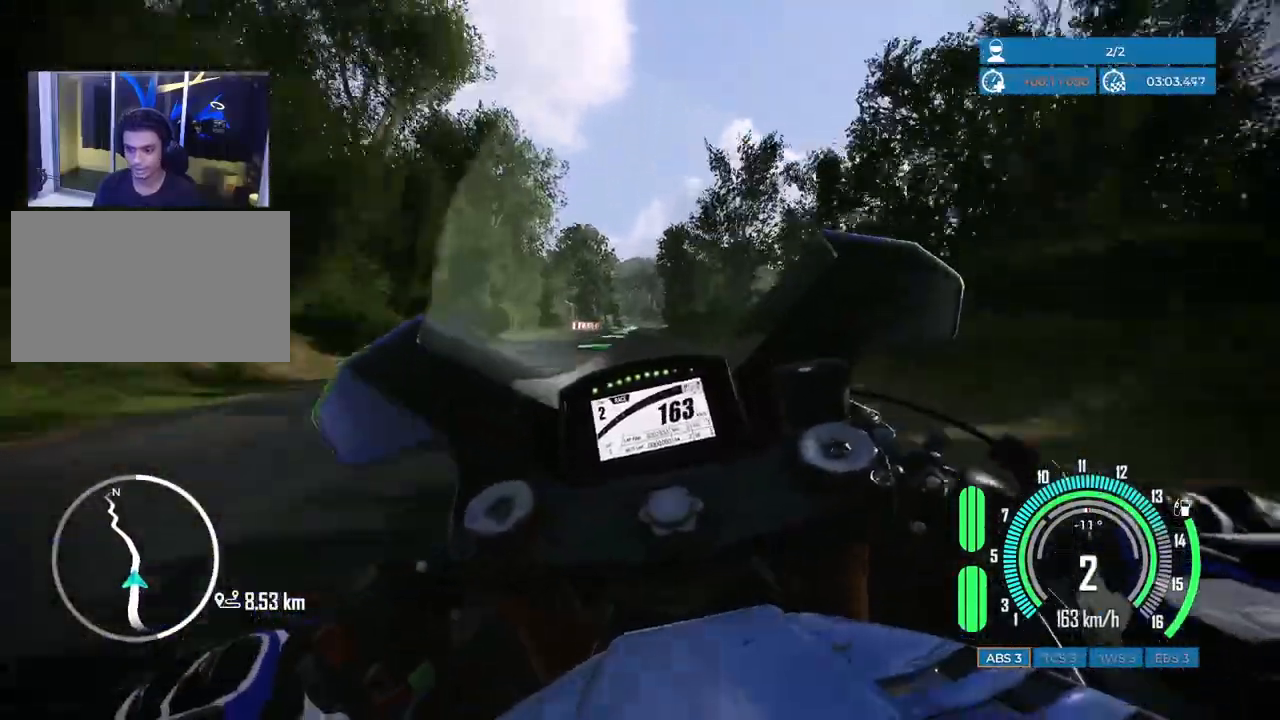
{"keys": ["d", "w"], "mouse": [], "events": [[383, "d", "down"]]}
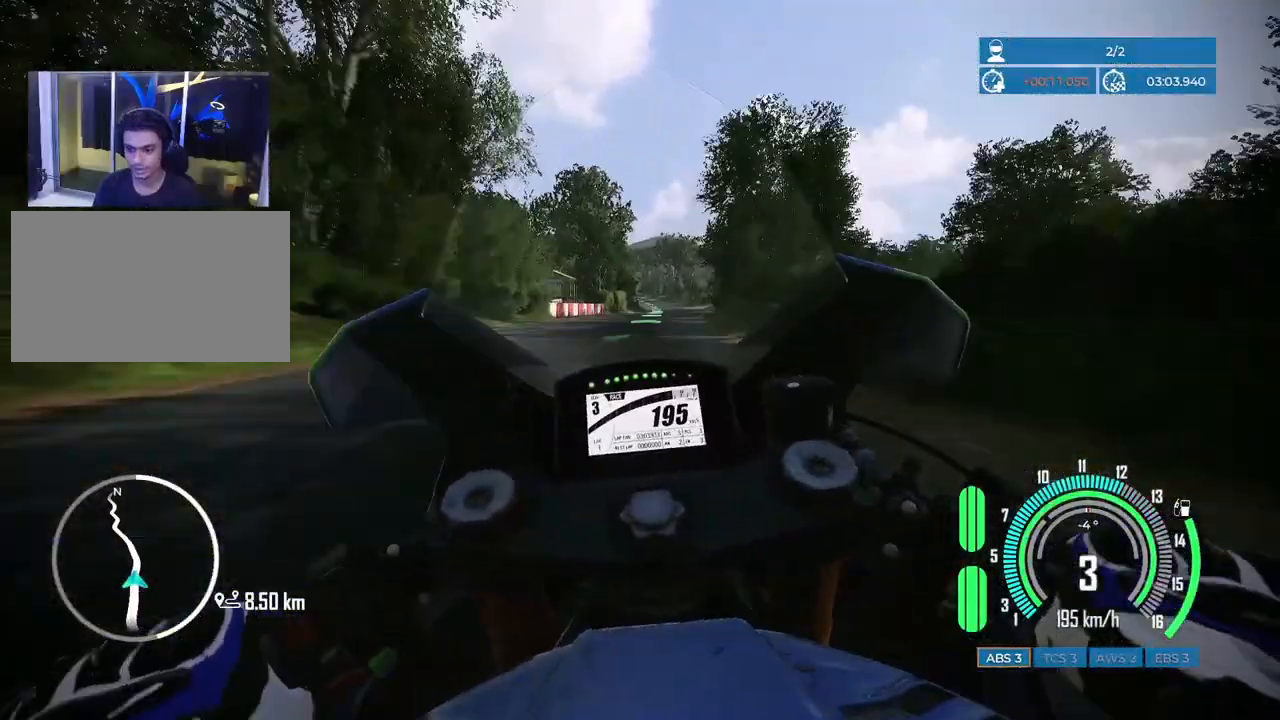
{"keys": [], "mouse": [], "events": [[167, "d", "up"], [350, "w", "up"]]}
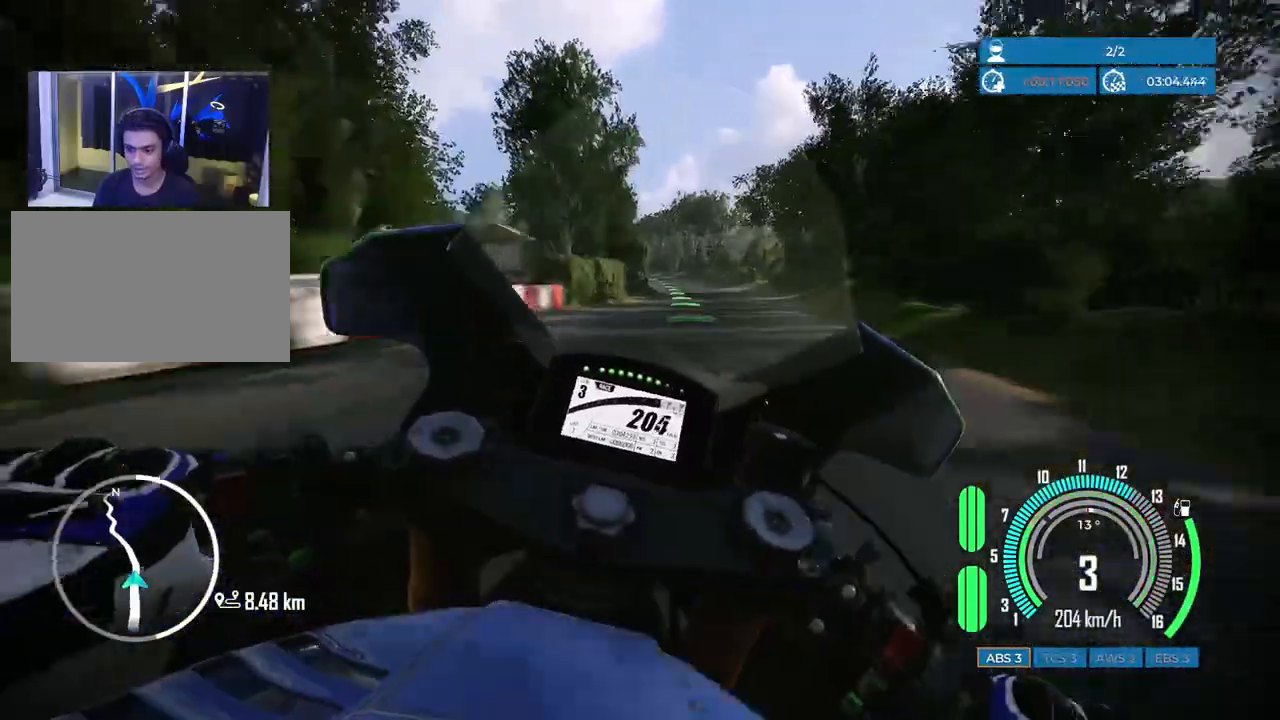
{"keys": [], "mouse": [], "events": [[33, "s", "down"], [150, "space", "down"], [200, "s", "up"], [350, "space", "up"]]}
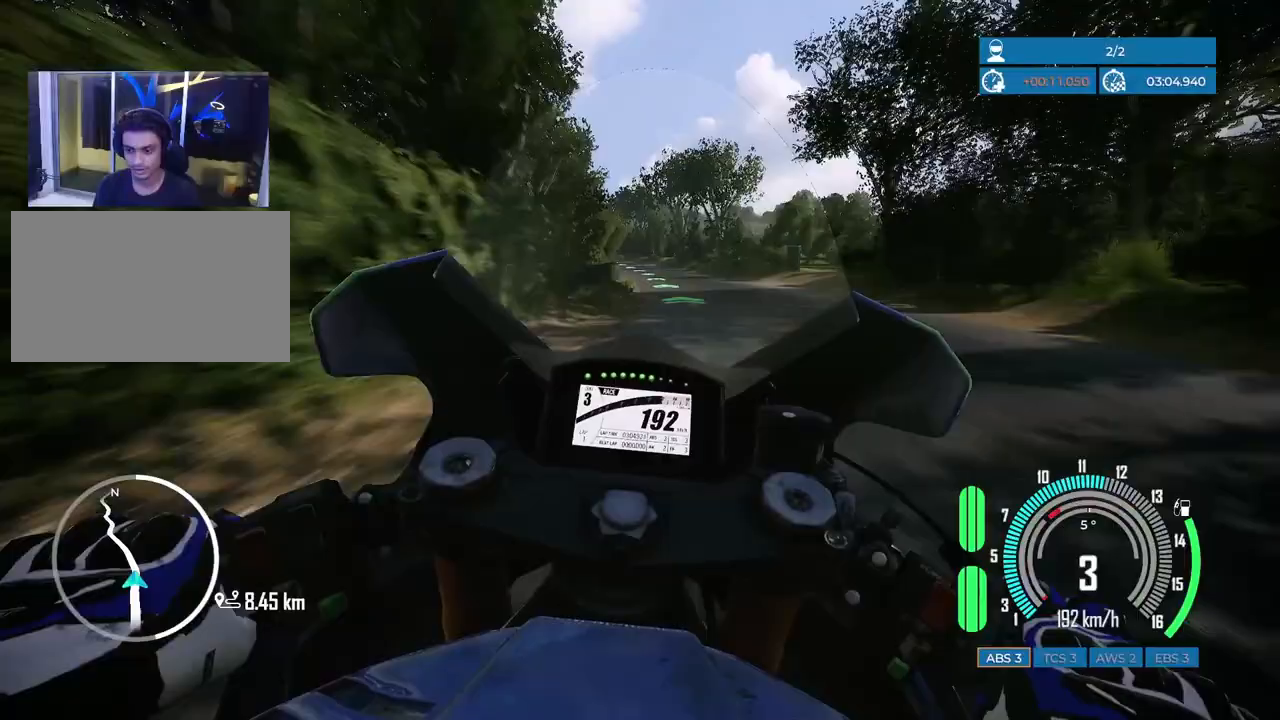
{"keys": ["a", "space"], "mouse": [], "events": [[67, "space", "down"], [250, "a", "down"]]}
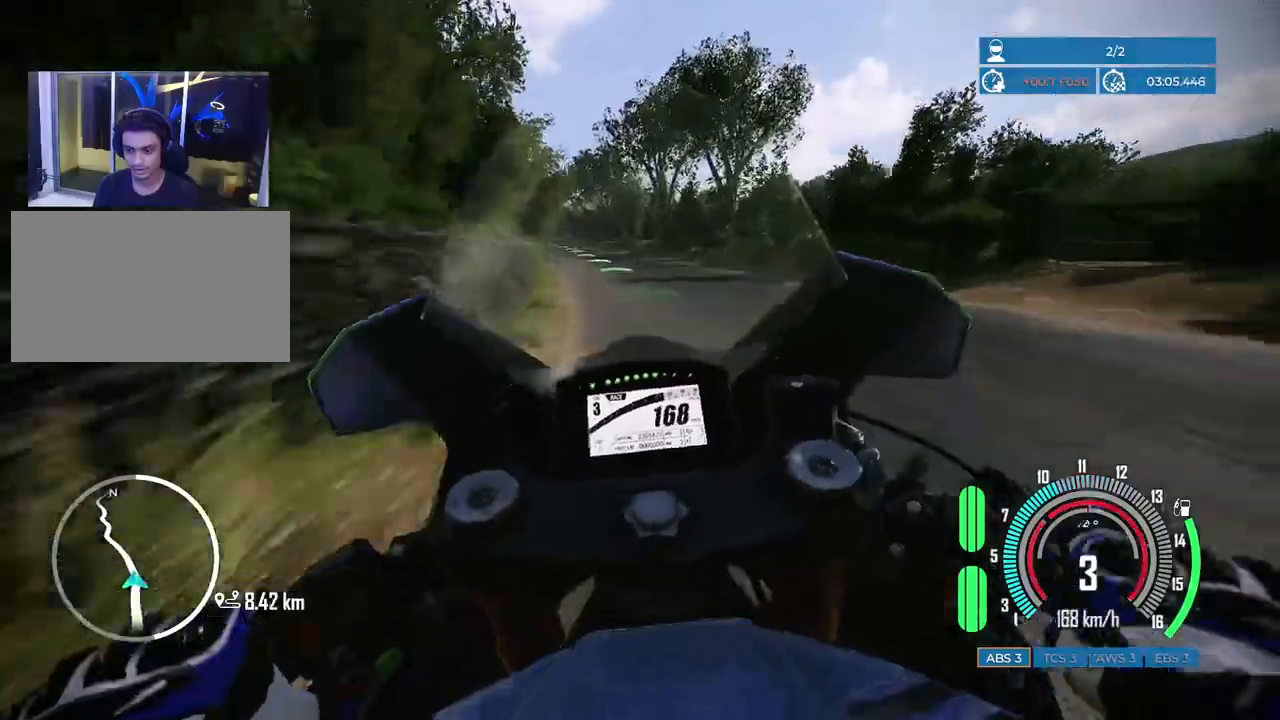
{"keys": ["w"], "mouse": [], "events": [[350, "a", "up"], [417, "space", "up"], [450, "w", "down"]]}
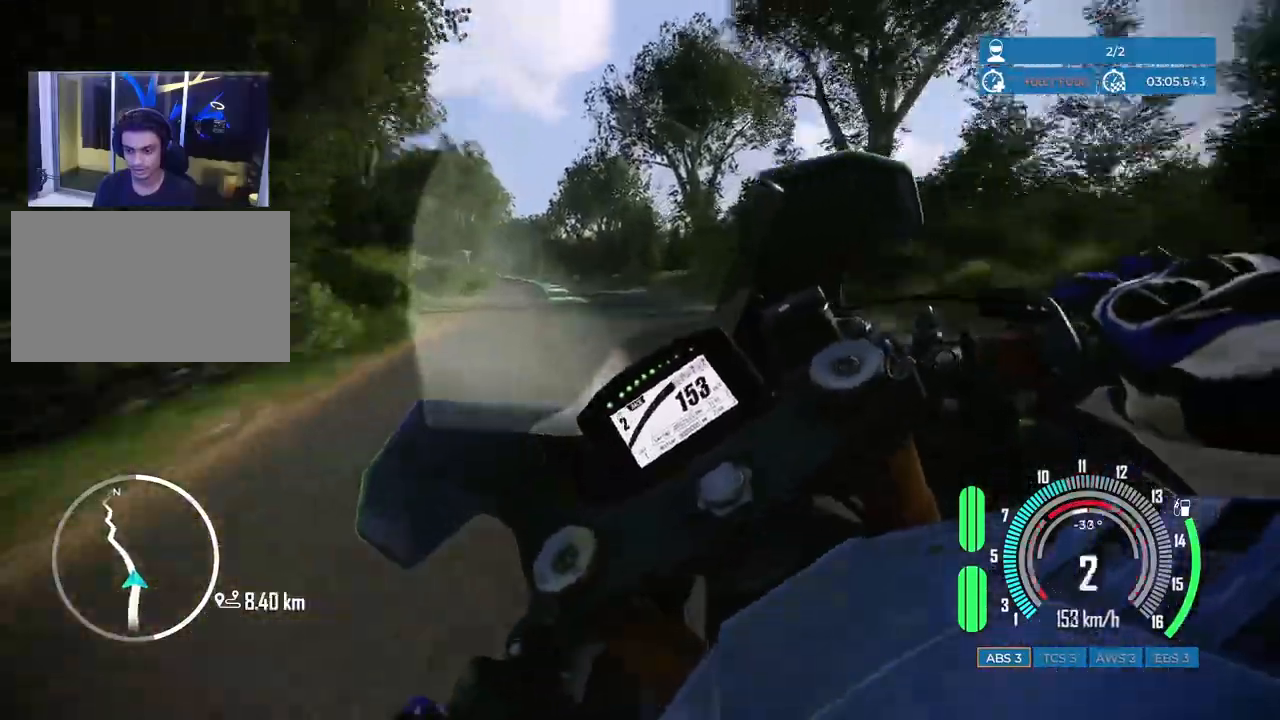
{"keys": ["a", "w"], "mouse": [], "events": [[333, "a", "down"]]}
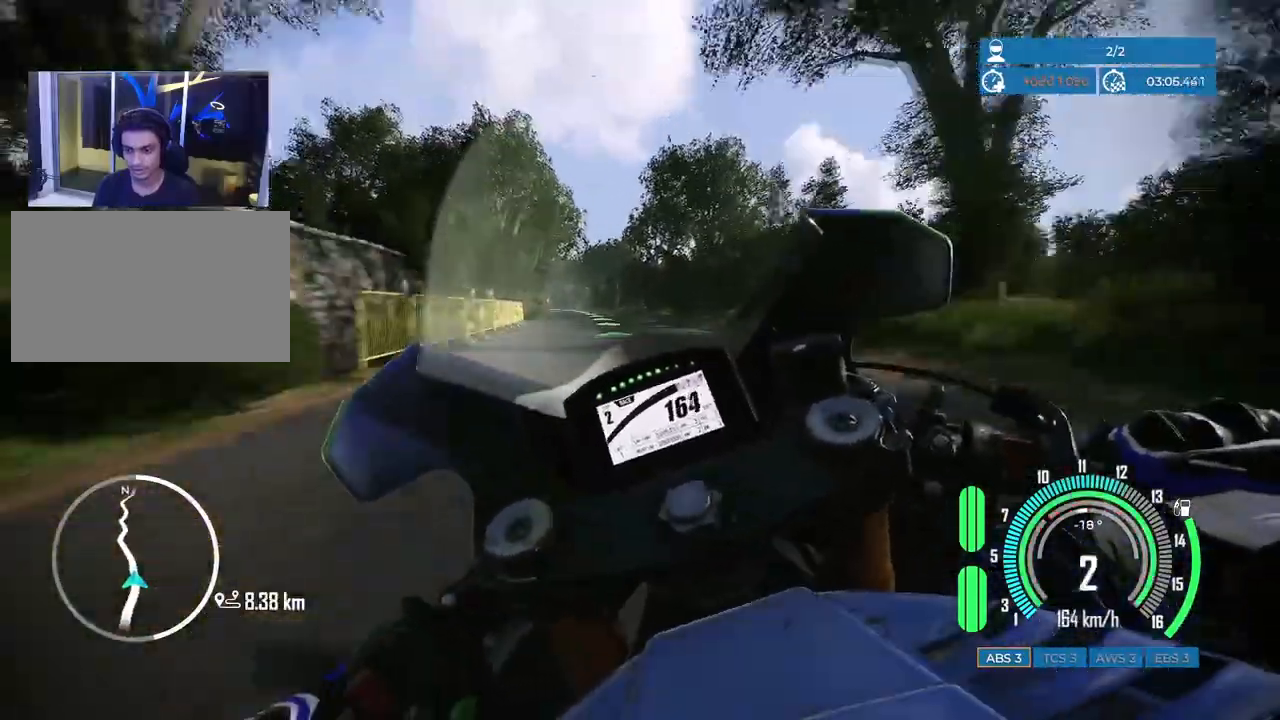
{"keys": ["space"], "mouse": [], "events": [[100, "w", "up"], [283, "space", "down"], [300, "a", "up"]]}
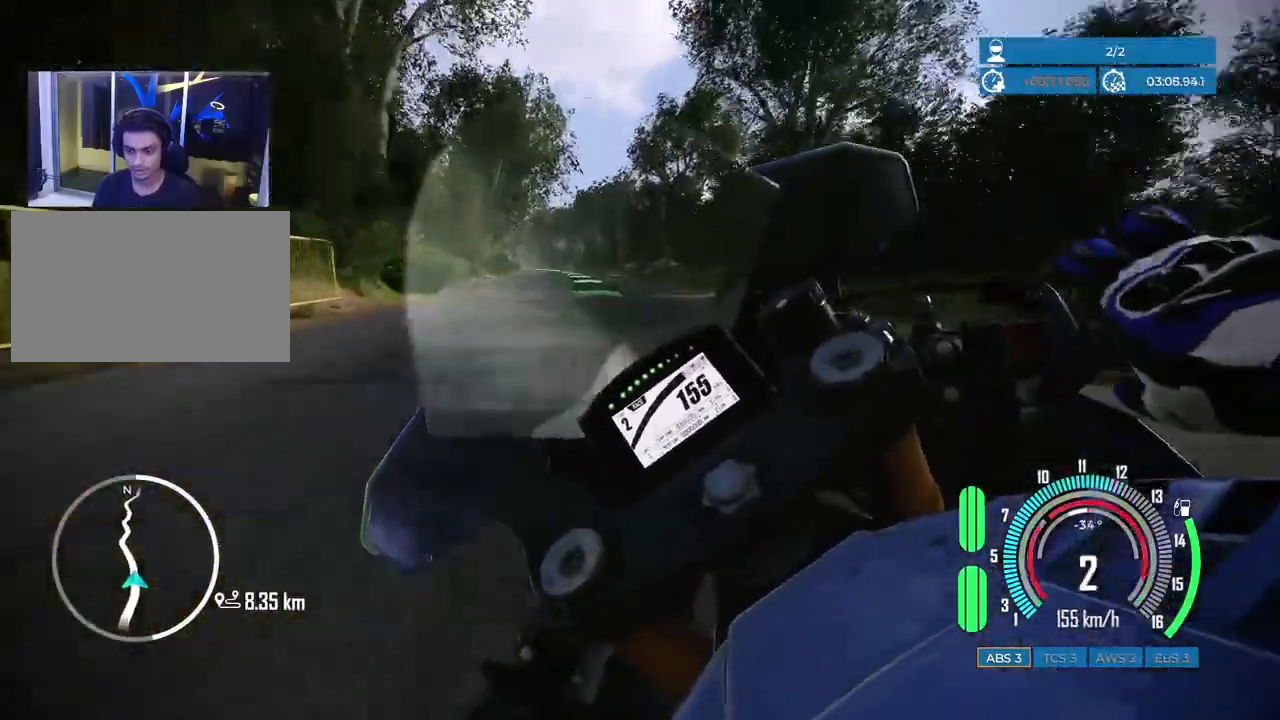
{"keys": ["d"], "mouse": [], "events": [[17, "a", "down"], [50, "space", "up"], [100, "w", "down"], [200, "a", "up"], [333, "d", "down"], [500, "w", "up"]]}